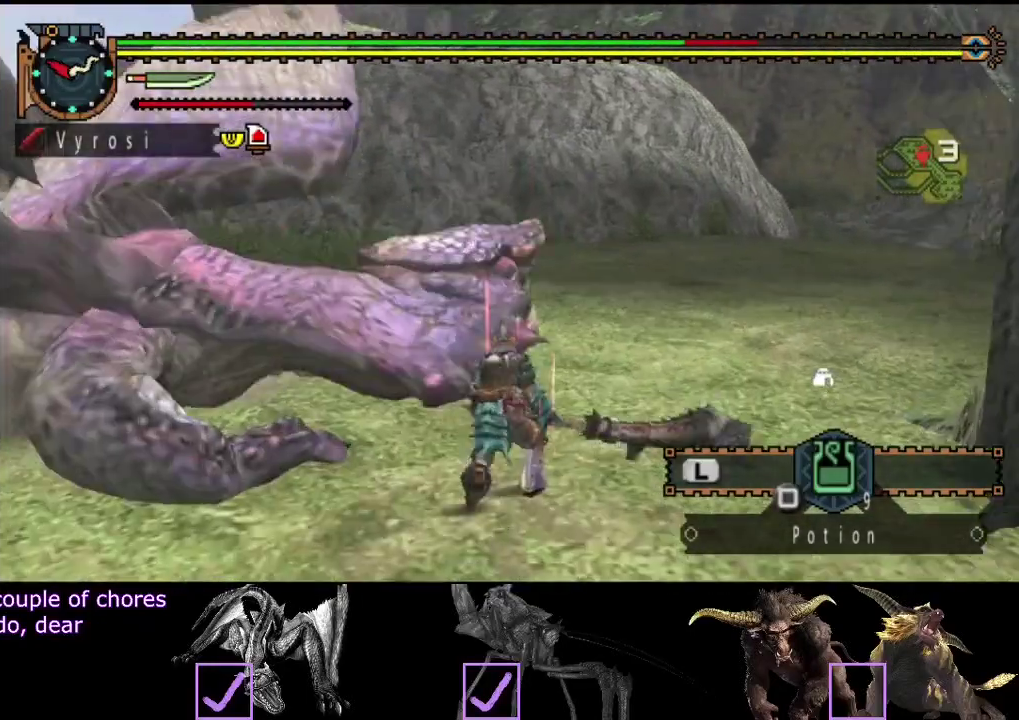
Gameplay with a controller (PlayStation layout); each line is a JSON object with the inputs held at the frame after it. "events" lists button and stick changes between this image and that frame as [ms after this image, input, new state], when the widget could be followed in between. Not read: L3 R3 SQUARE.
{"buttons": [], "left_stick": "left", "right_stick": "center", "events": [[17, "TRIANGLE", "down"], [50, "left_stick", "left"], [83, "TRIANGLE", "up"], [217, "right_stick", "left"], [317, "right_stick", "center"], [417, "TRIANGLE", "down"], [483, "TRIANGLE", "up"]]}
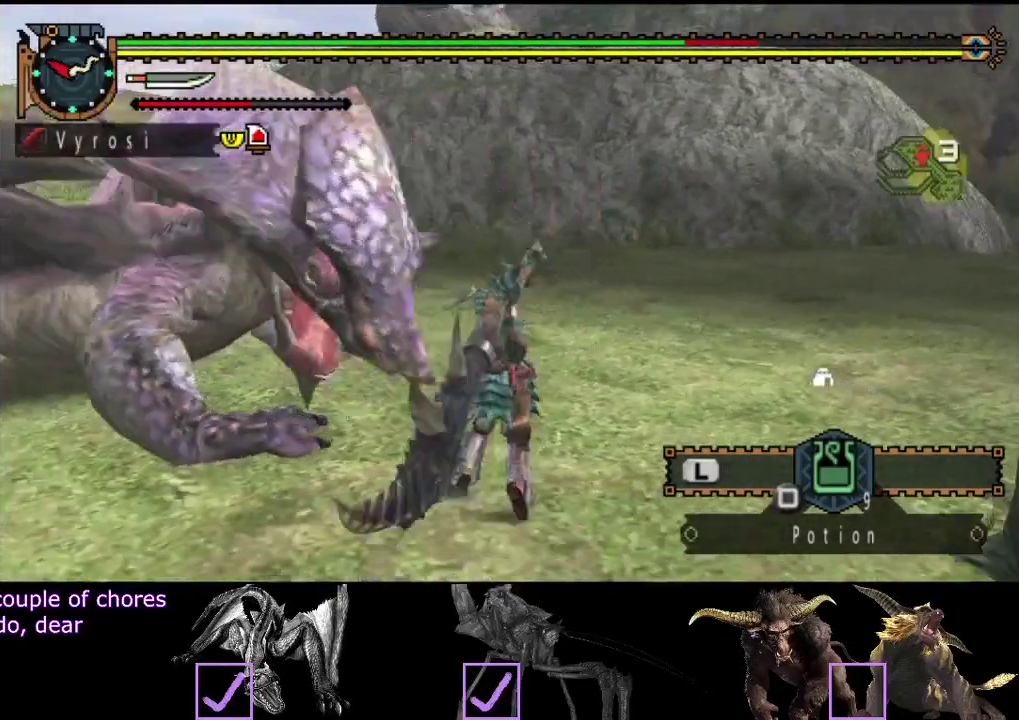
{"buttons": [], "left_stick": "left", "right_stick": "center", "events": [[50, "TRIANGLE", "down"], [250, "TRIANGLE", "up"], [300, "TRIANGLE", "down"], [367, "TRIANGLE", "up"], [433, "TRIANGLE", "down"], [500, "TRIANGLE", "up"]]}
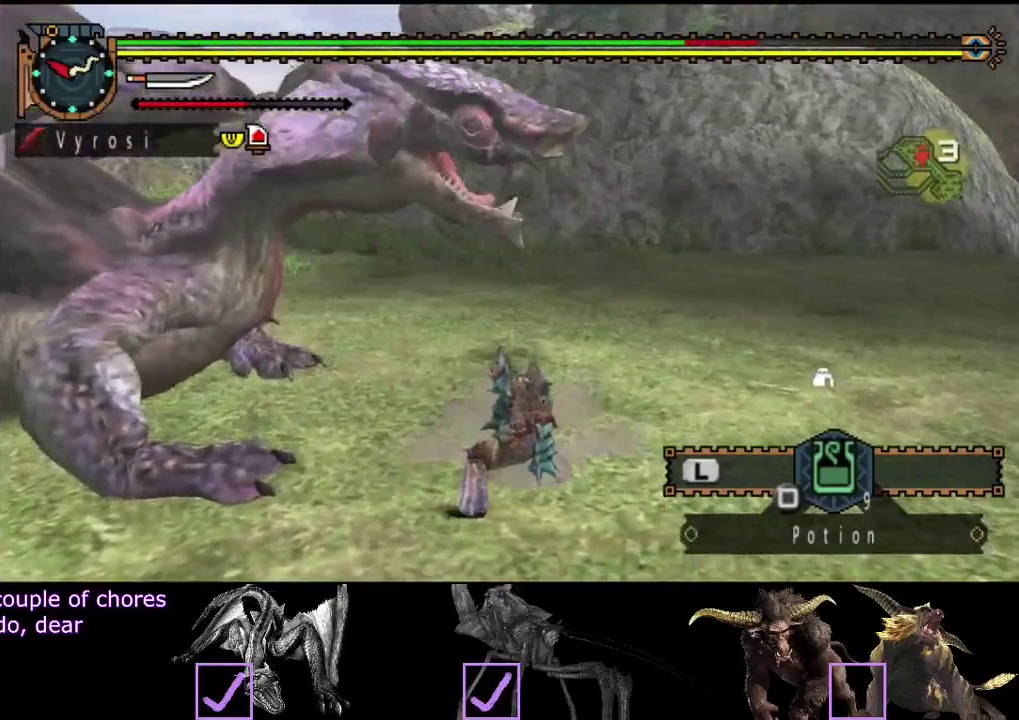
{"buttons": [], "left_stick": "left", "right_stick": "center", "events": [[67, "TRIANGLE", "down"], [133, "TRIANGLE", "up"], [267, "right_stick", "left"], [467, "right_stick", "center"]]}
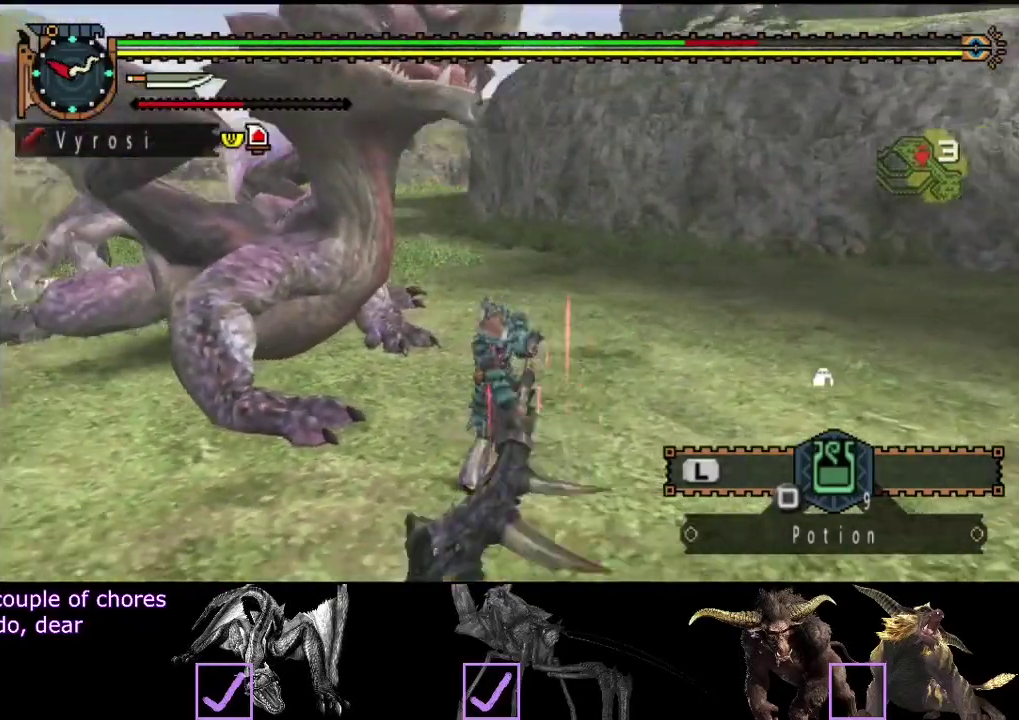
{"buttons": [], "left_stick": "center", "right_stick": "center", "events": [[233, "left_stick", "center"]]}
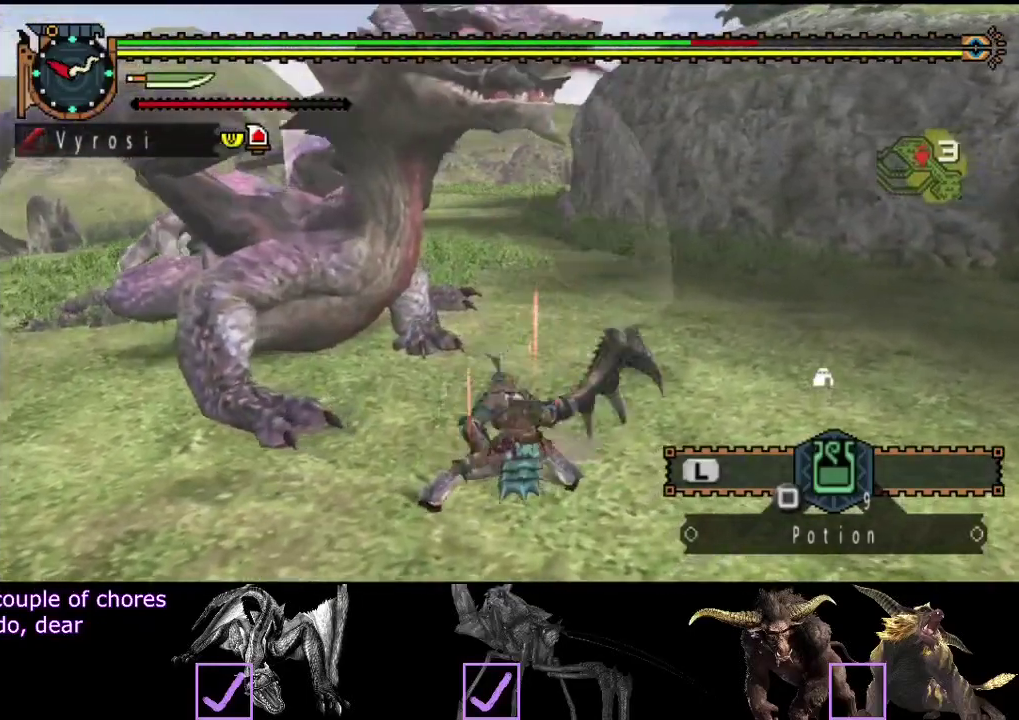
{"buttons": [], "left_stick": "center", "right_stick": "left", "events": [[117, "right_stick", "left"]]}
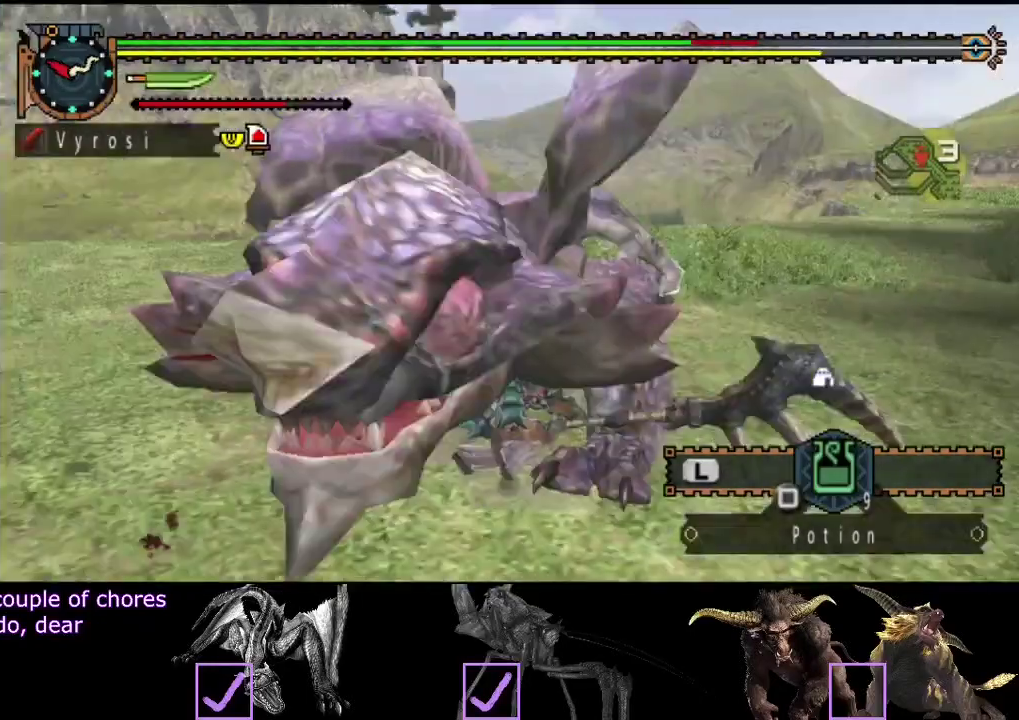
{"buttons": [], "left_stick": "down-right", "right_stick": "left", "events": [[50, "right_stick", "center"], [350, "right_stick", "left"], [417, "left_stick", "down-right"]]}
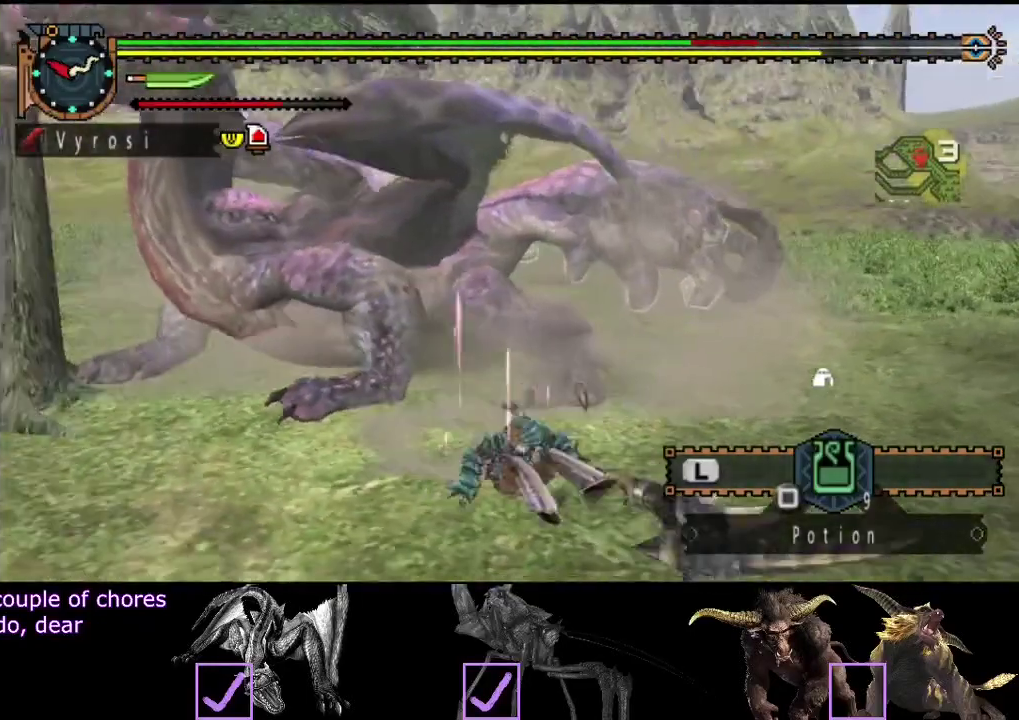
{"buttons": [], "left_stick": "down-right", "right_stick": "center", "events": [[267, "right_stick", "center"]]}
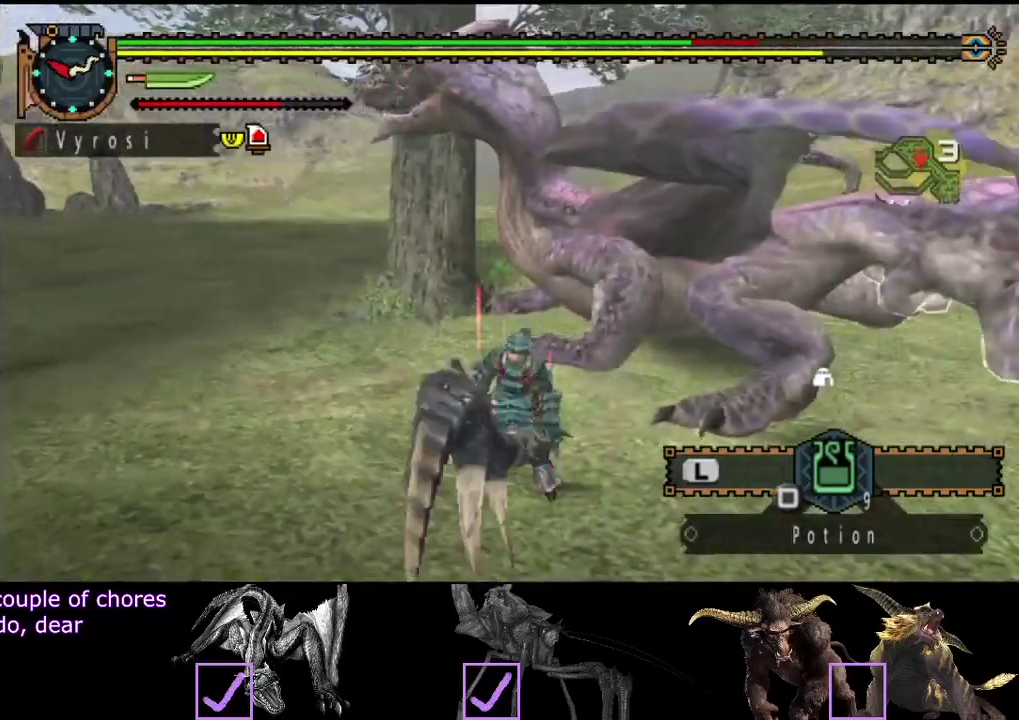
{"buttons": [], "left_stick": "down-right", "right_stick": "center", "events": [[267, "right_stick", "left"], [433, "right_stick", "center"]]}
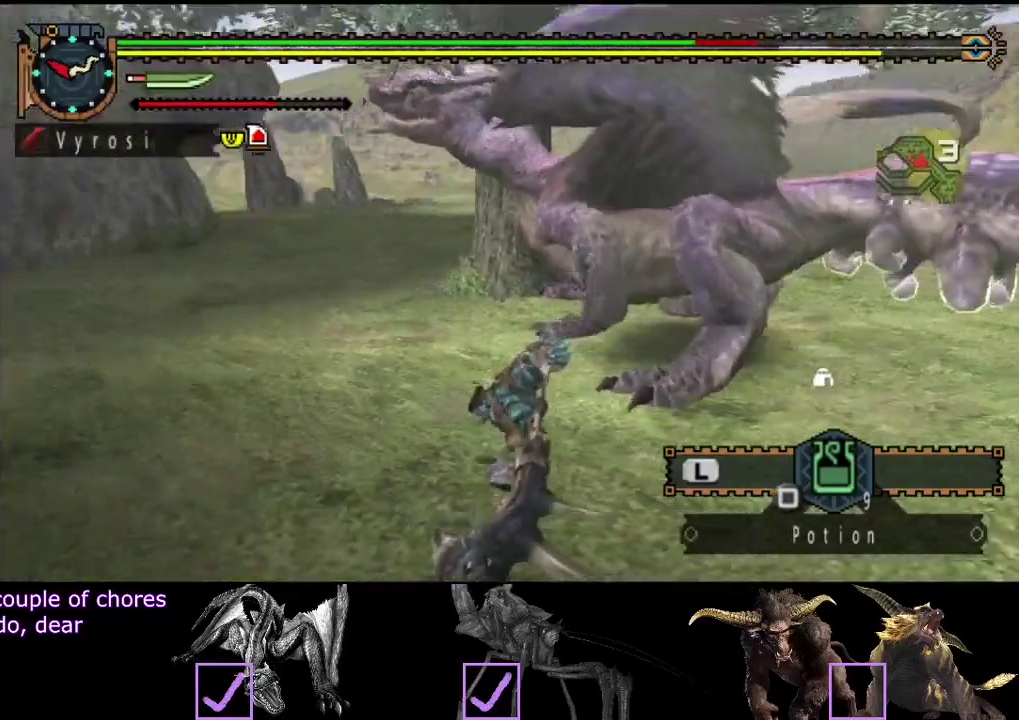
{"buttons": [], "left_stick": "up", "right_stick": "center", "events": [[367, "left_stick", "right"], [500, "left_stick", "up"]]}
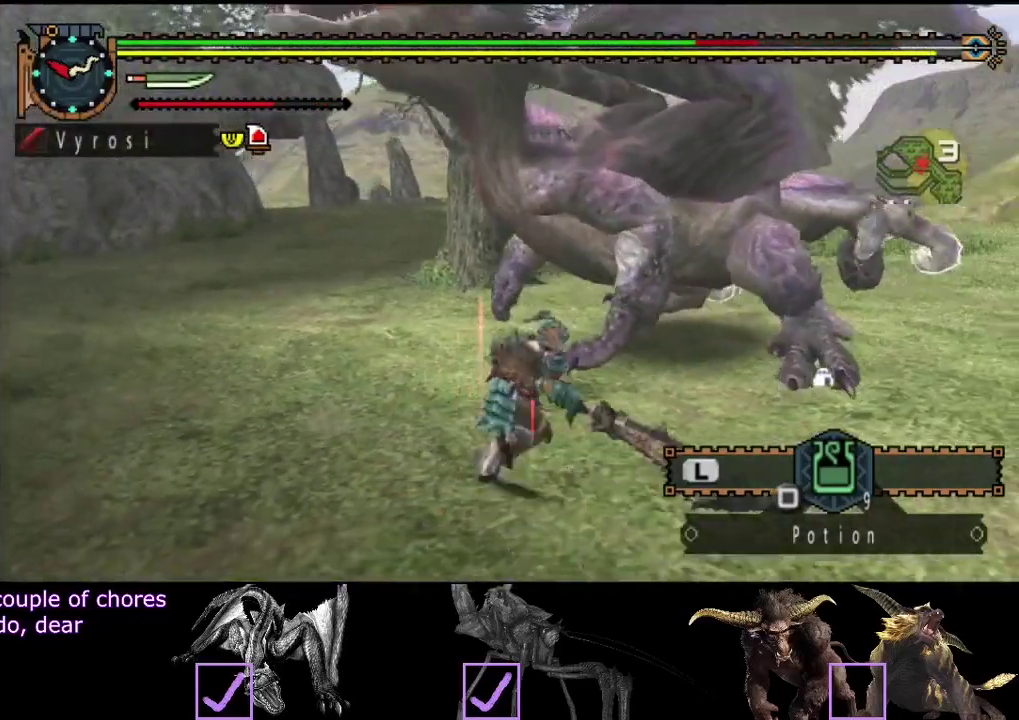
{"buttons": ["TRIANGLE"], "left_stick": "center", "right_stick": "center", "events": [[33, "TRIANGLE", "down"], [67, "left_stick", "up-left"], [133, "TRIANGLE", "up"], [433, "left_stick", "center"], [500, "TRIANGLE", "down"]]}
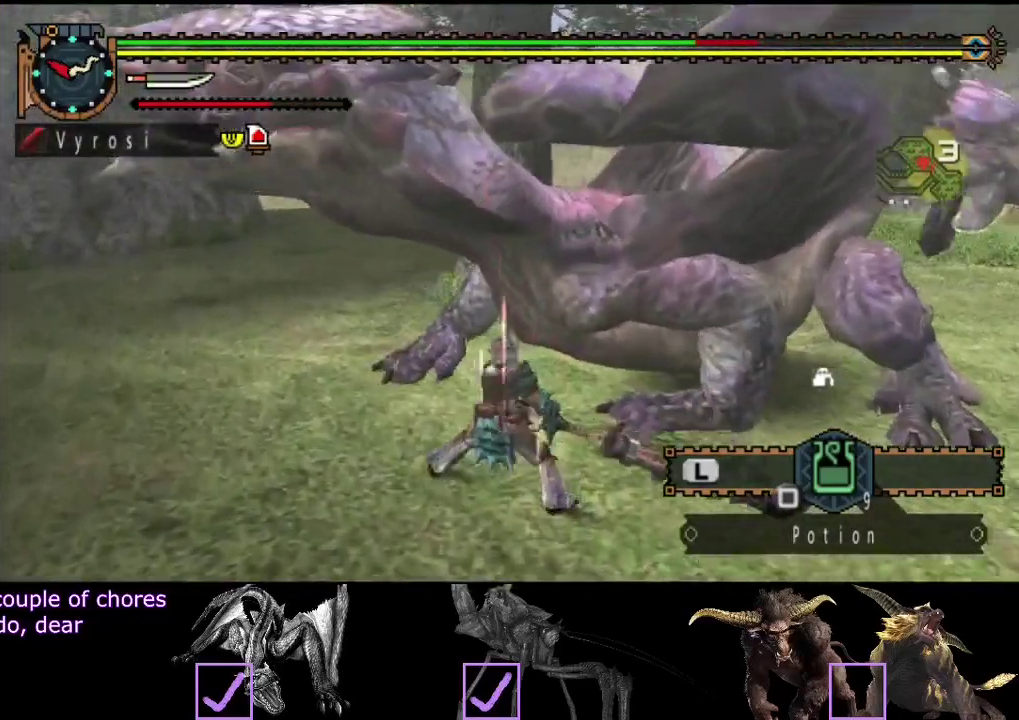
{"buttons": ["TRIANGLE"], "left_stick": "center", "right_stick": "center", "events": [[67, "TRIANGLE", "up"], [133, "TRIANGLE", "down"], [200, "TRIANGLE", "up"], [267, "TRIANGLE", "down"], [333, "TRIANGLE", "up"], [467, "TRIANGLE", "down"]]}
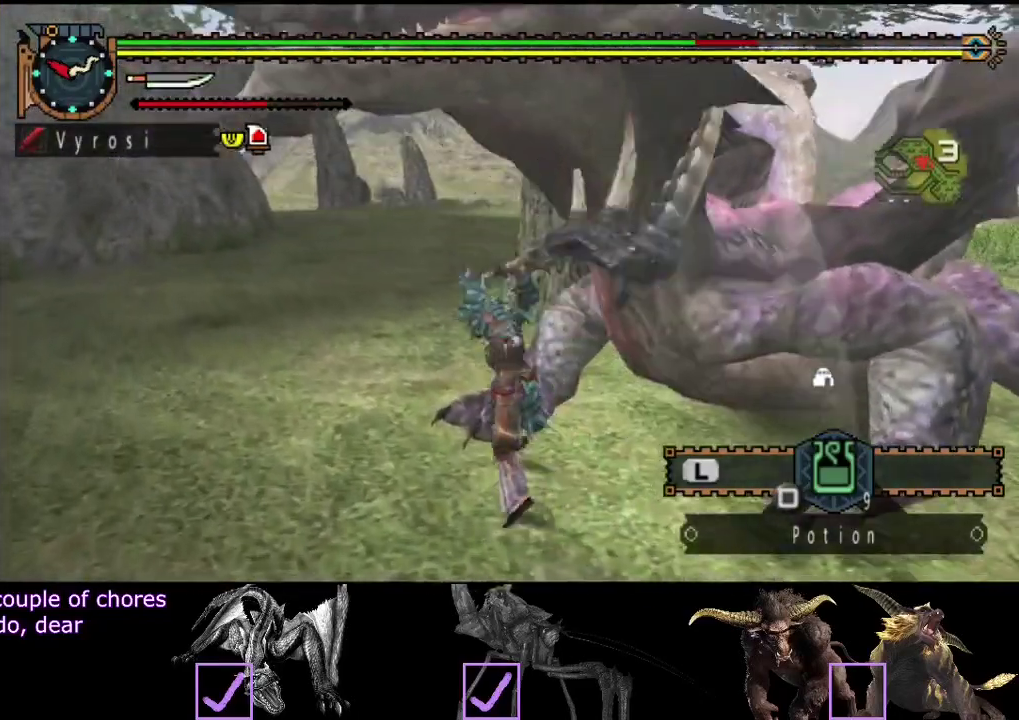
{"buttons": ["TRIANGLE"], "left_stick": "center", "right_stick": "center", "events": [[17, "TRIANGLE", "up"], [83, "TRIANGLE", "down"], [150, "TRIANGLE", "up"], [217, "TRIANGLE", "down"], [283, "TRIANGLE", "up"], [350, "TRIANGLE", "down"], [417, "TRIANGLE", "up"], [483, "TRIANGLE", "down"]]}
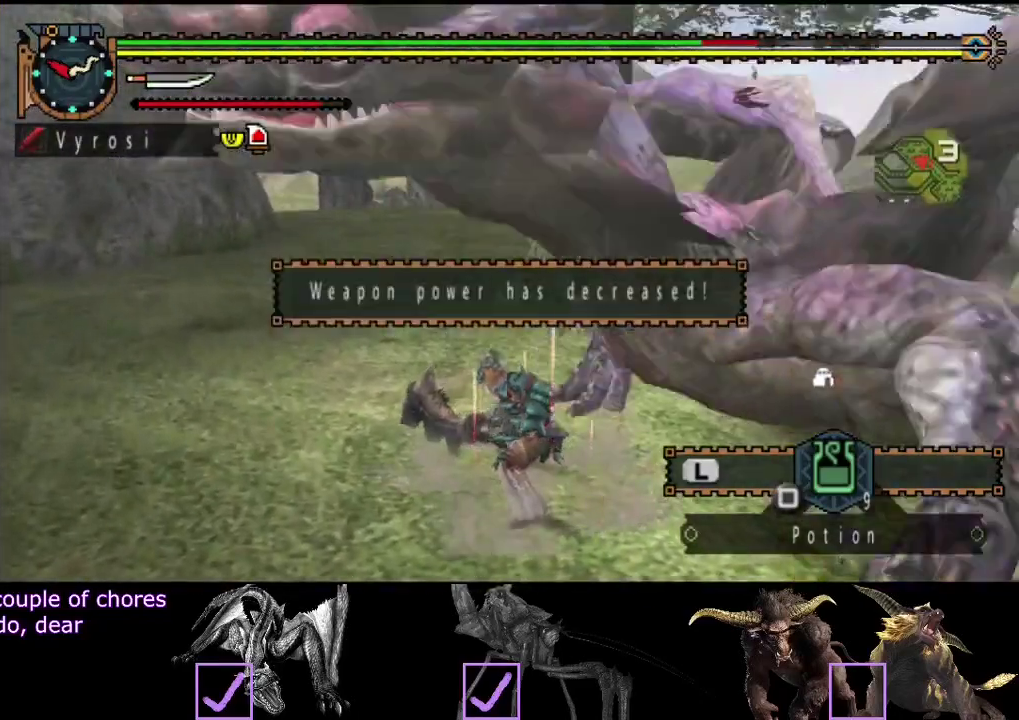
{"buttons": [], "left_stick": "center", "right_stick": "center", "events": [[83, "TRIANGLE", "up"], [150, "TRIANGLE", "down"], [200, "TRIANGLE", "up"]]}
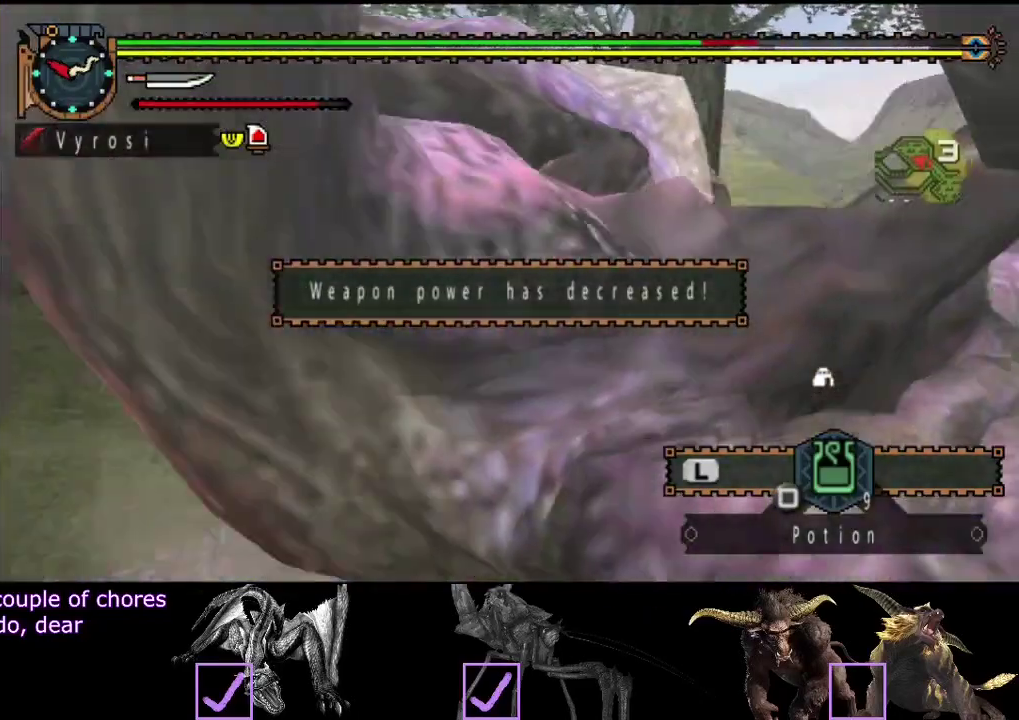
{"buttons": [], "left_stick": "center", "right_stick": "right", "events": [[267, "right_stick", "right"]]}
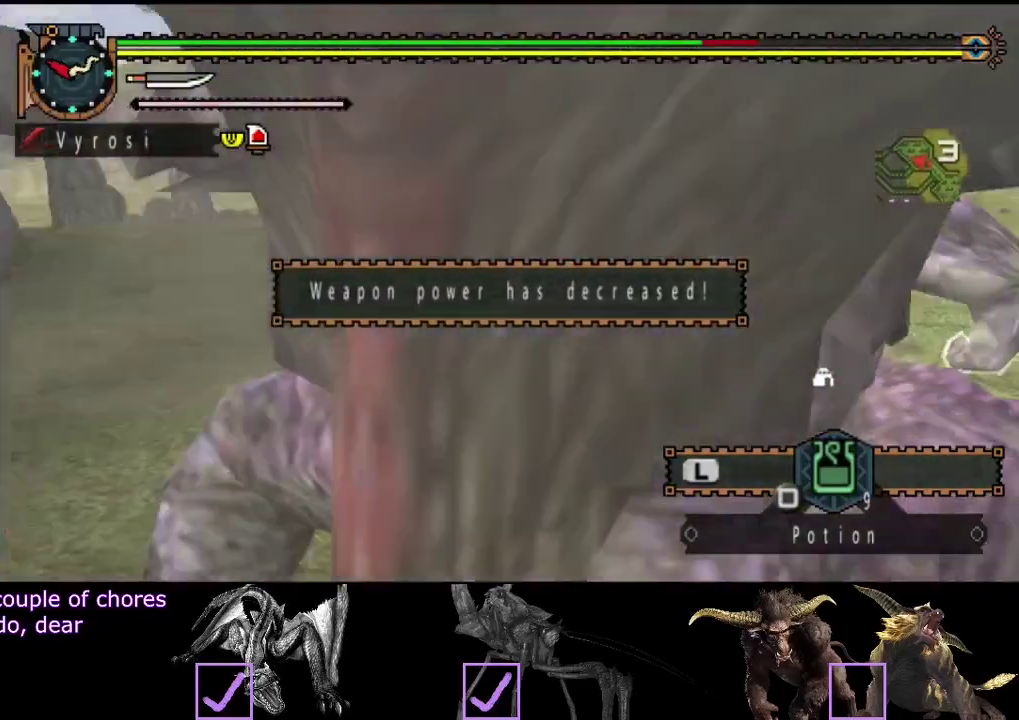
{"buttons": [], "left_stick": "center", "right_stick": "center", "events": [[467, "right_stick", "center"]]}
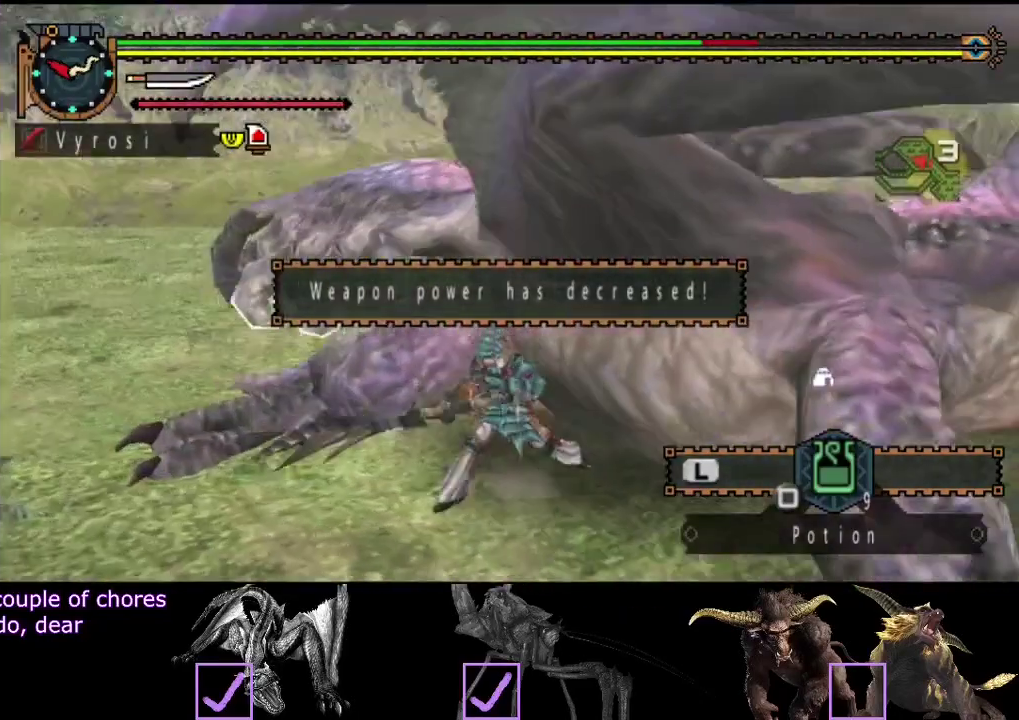
{"buttons": [], "left_stick": "left", "right_stick": "center", "events": [[467, "left_stick", "left"]]}
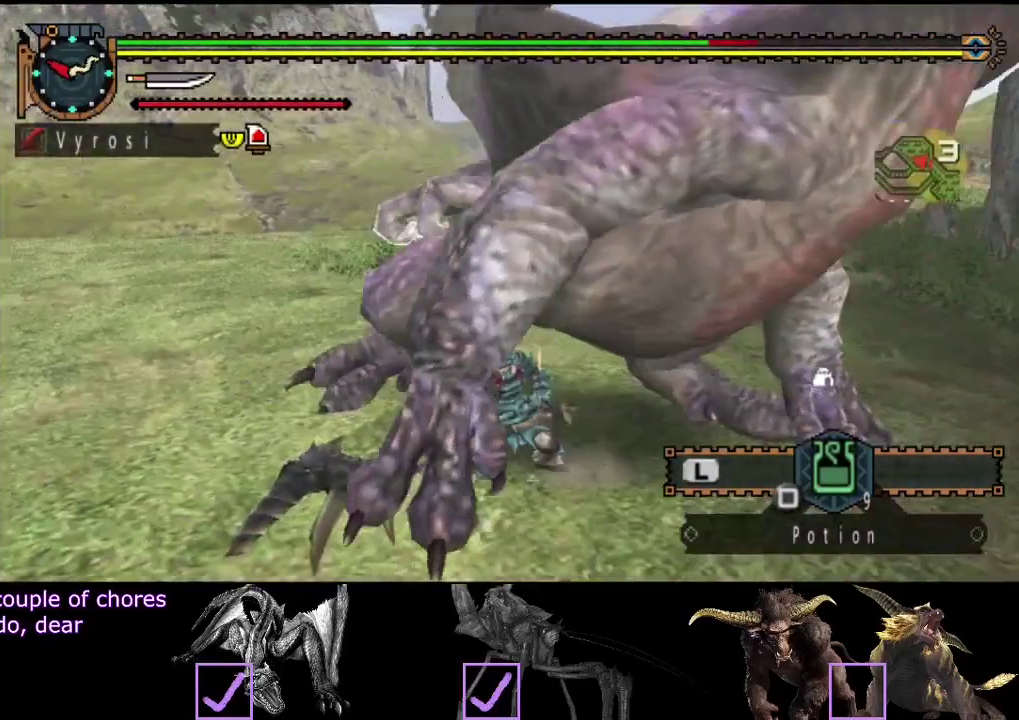
{"buttons": [], "left_stick": "left", "right_stick": "center", "events": [[133, "right_stick", "right"], [250, "right_stick", "center"]]}
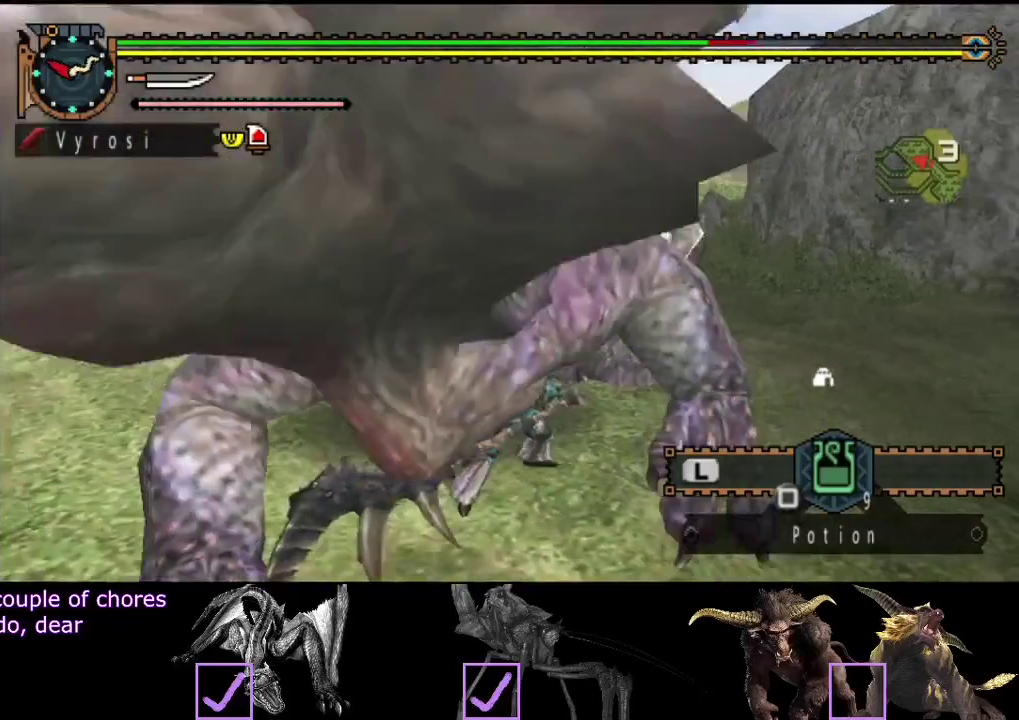
{"buttons": [], "left_stick": "down-left", "right_stick": "center", "events": [[250, "left_stick", "down-left"]]}
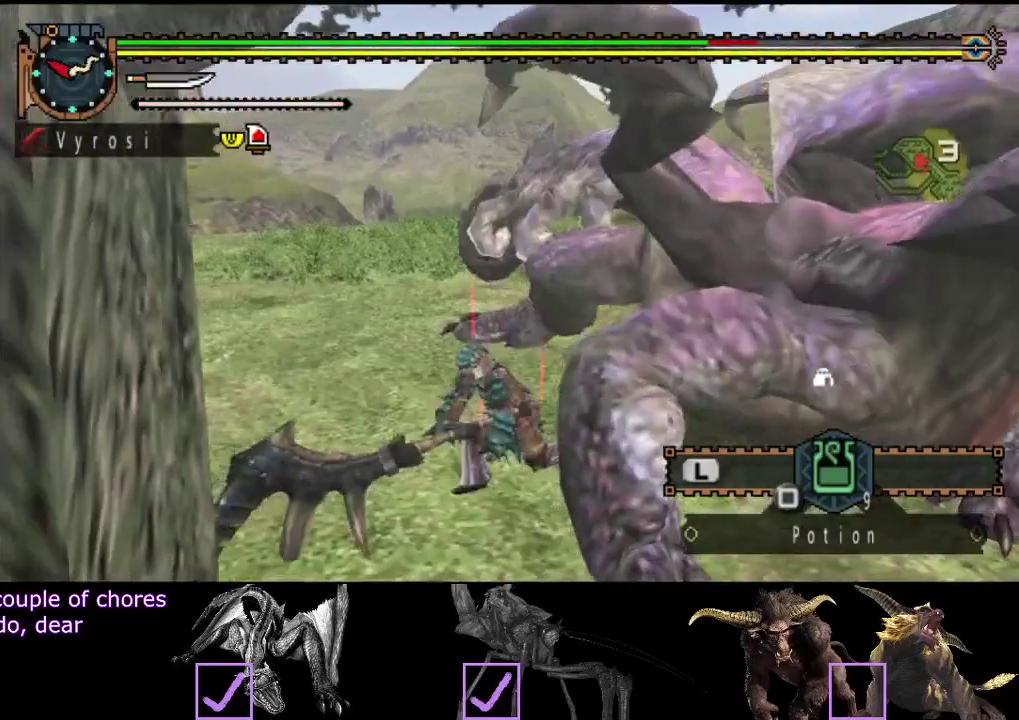
{"buttons": ["L2", "R2"], "left_stick": "left", "right_stick": "center", "events": [[17, "left_stick", "left"], [117, "L2", "down"], [250, "right_stick", "right"], [350, "R2", "down"], [400, "right_stick", "center"]]}
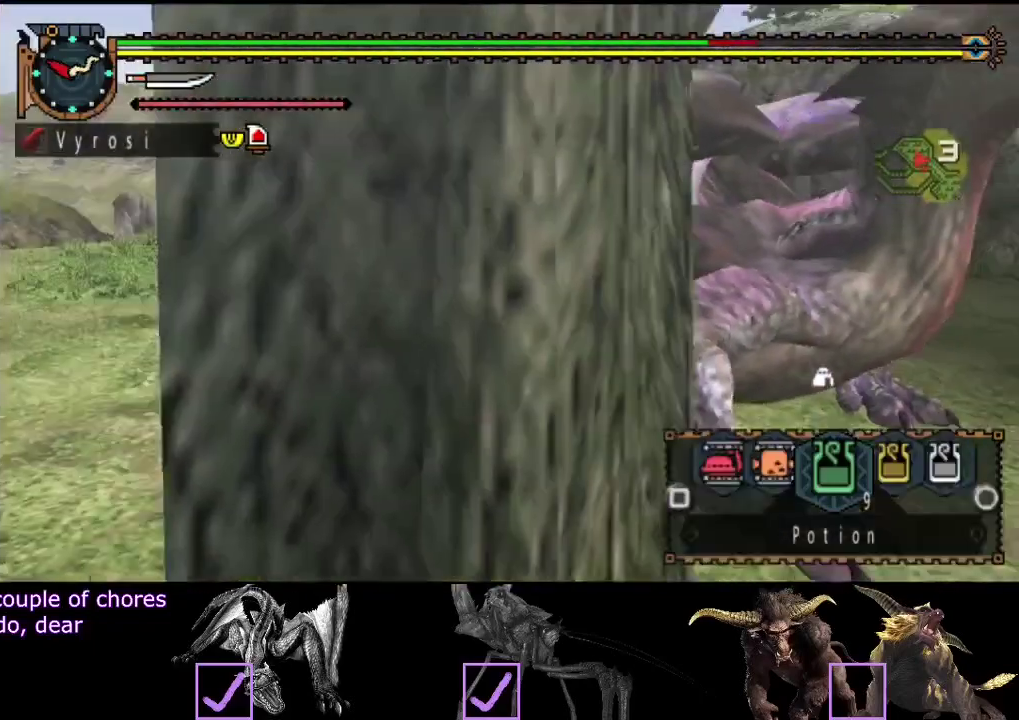
{"buttons": ["L2", "R2"], "left_stick": "left", "right_stick": "center", "events": [[67, "right_stick", "right"], [200, "right_stick", "center"]]}
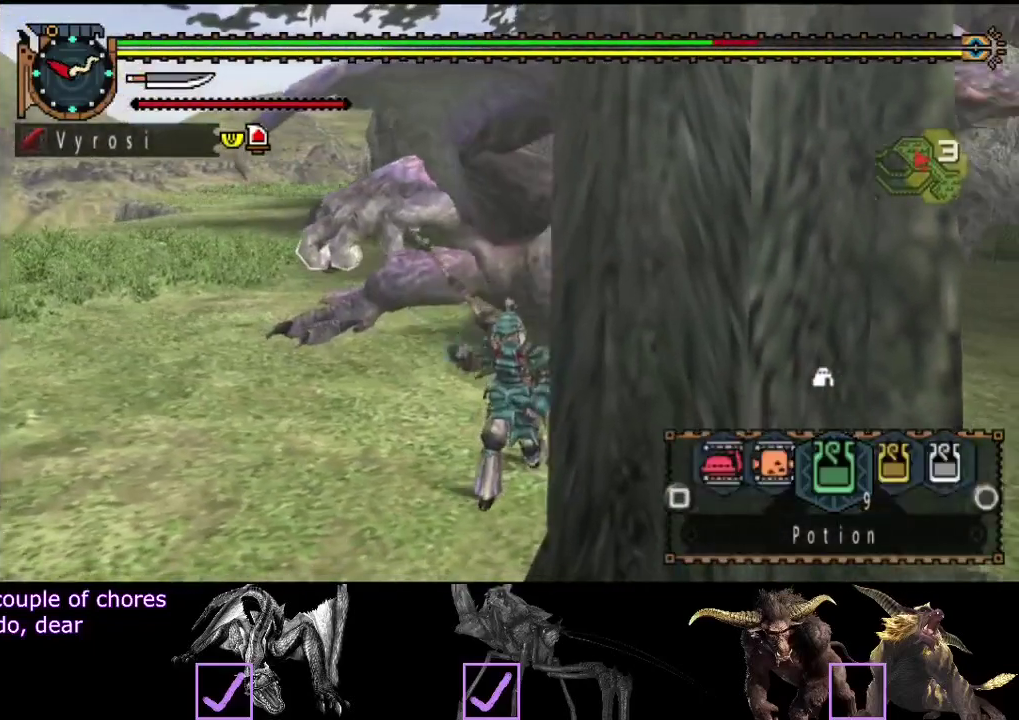
{"buttons": ["L2", "R2"], "left_stick": "left", "right_stick": "center", "events": []}
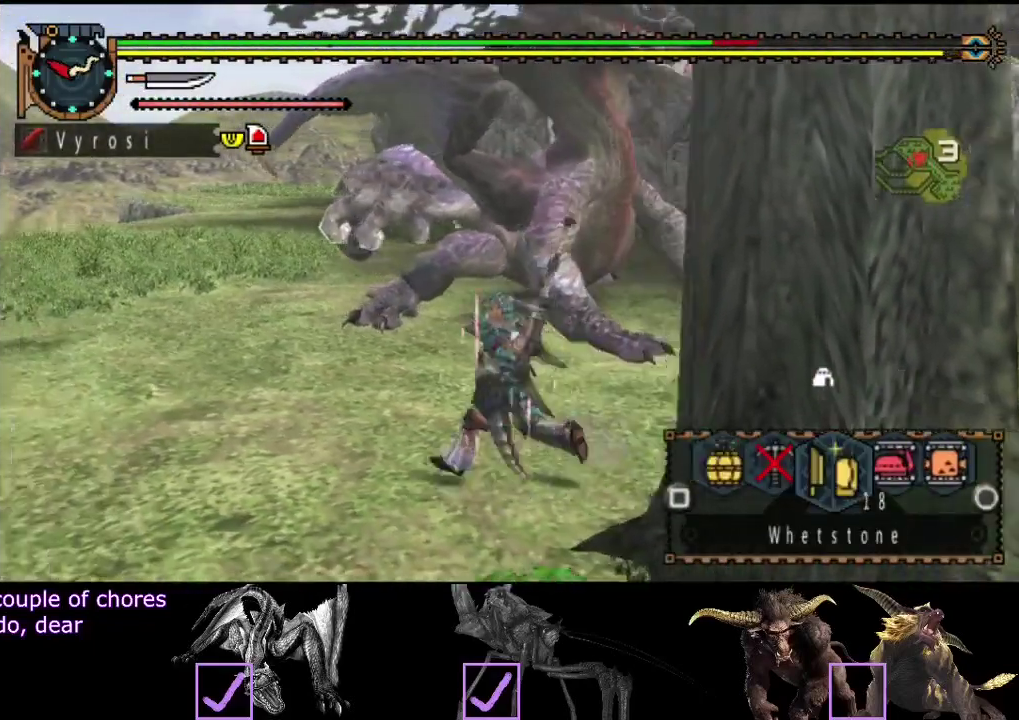
{"buttons": [], "left_stick": "up-left", "right_stick": "center", "events": [[83, "L2", "up"], [183, "R2", "up"], [183, "left_stick", "up-left"]]}
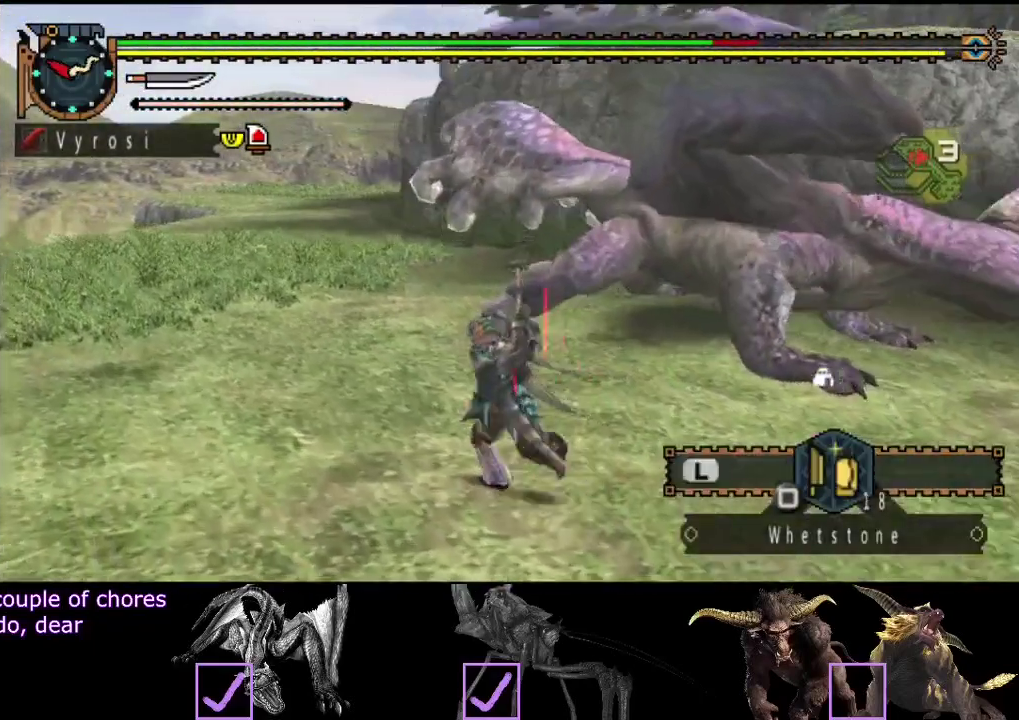
{"buttons": [], "left_stick": "up-left", "right_stick": "center", "events": []}
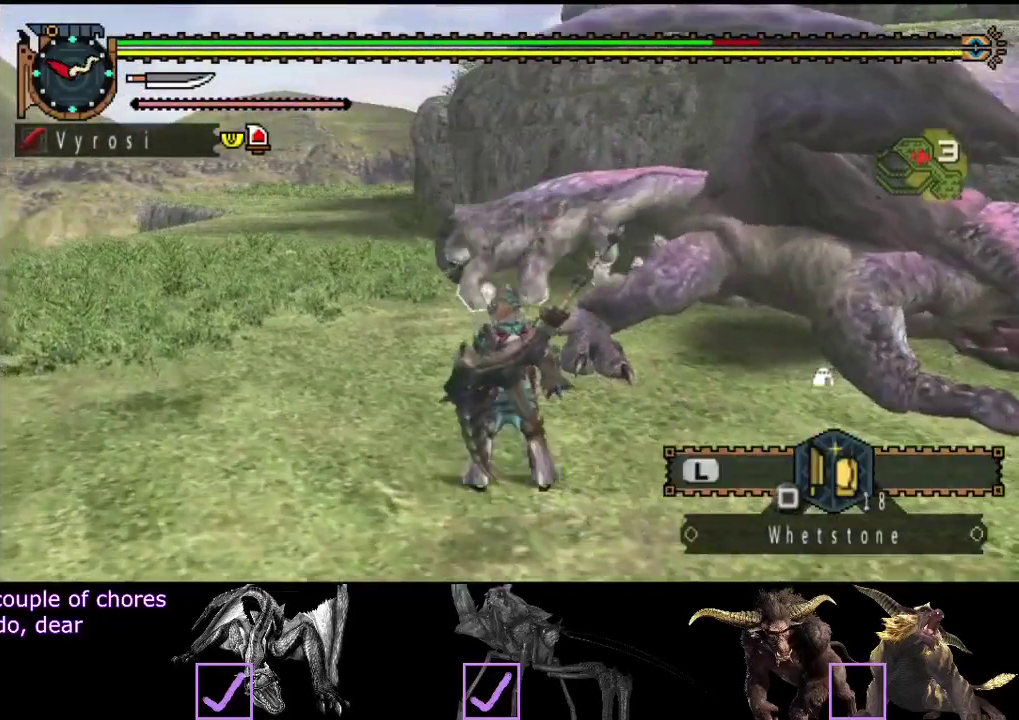
{"buttons": ["L2"], "left_stick": "center", "right_stick": "center", "events": [[133, "L2", "down"], [167, "right_stick", "right"], [200, "left_stick", "center"], [300, "right_stick", "center"]]}
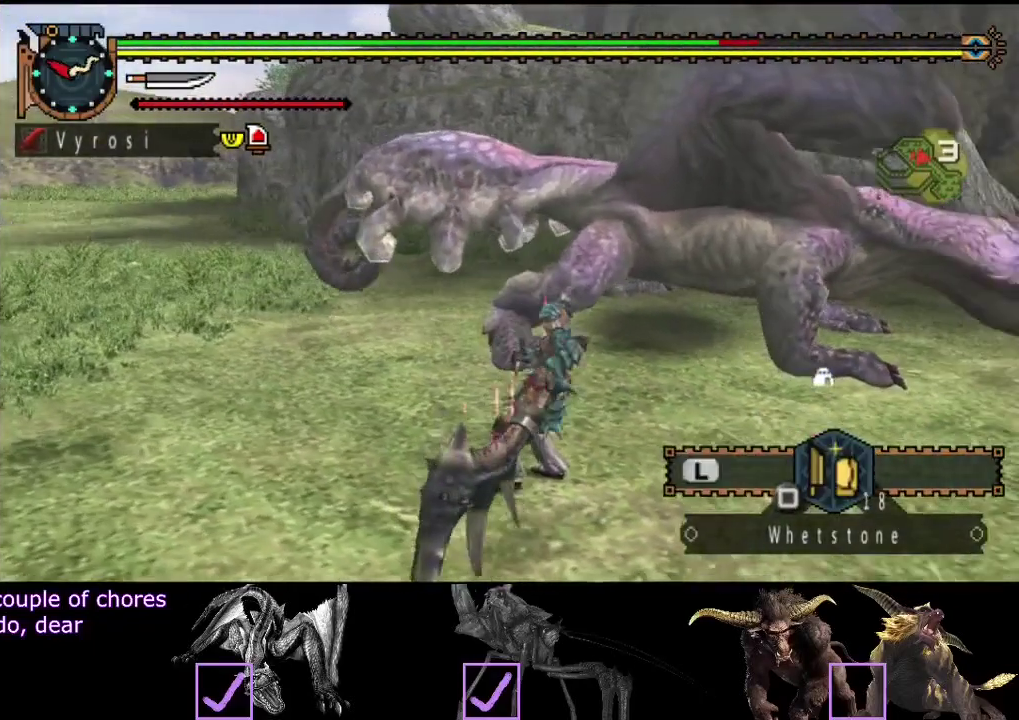
{"buttons": ["L2"], "left_stick": "center", "right_stick": "center", "events": [[50, "CIRCLE", "down"], [117, "CIRCLE", "up"], [183, "CIRCLE", "down"], [350, "CIRCLE", "up"]]}
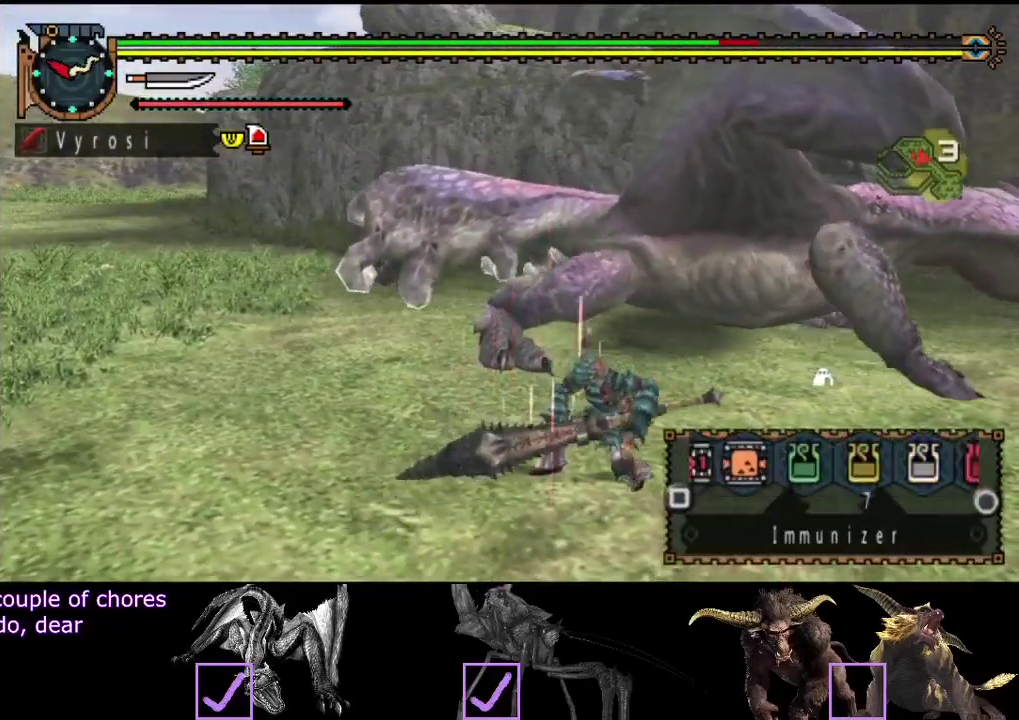
{"buttons": [], "left_stick": "center", "right_stick": "center", "events": [[83, "L2", "up"]]}
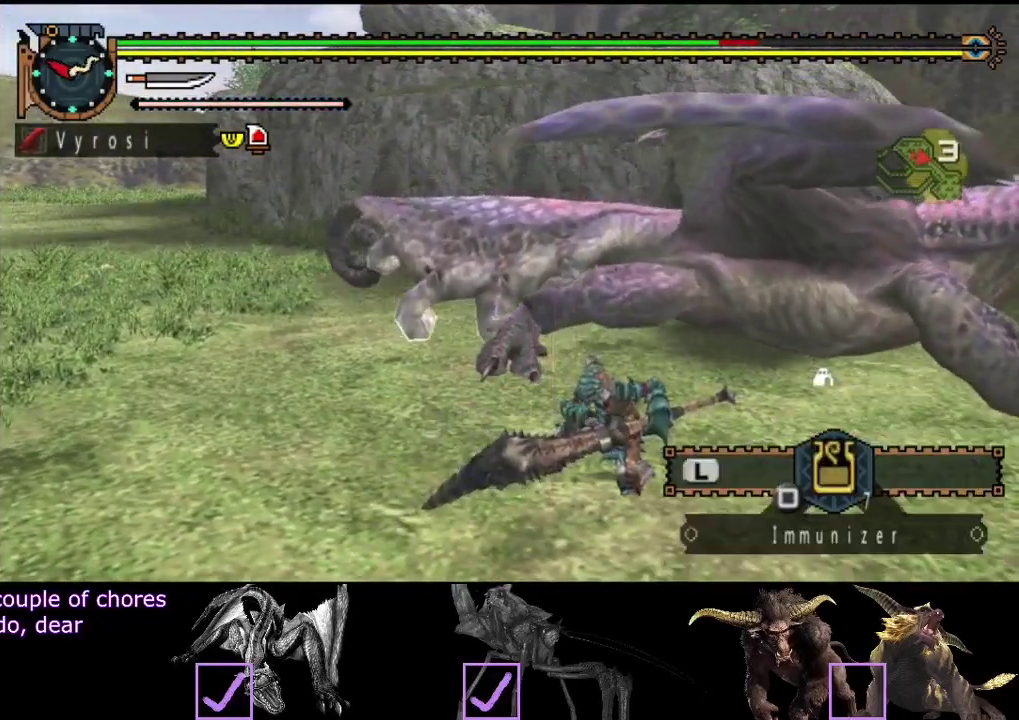
{"buttons": ["L2"], "left_stick": "center", "right_stick": "center", "events": [[117, "L2", "down"]]}
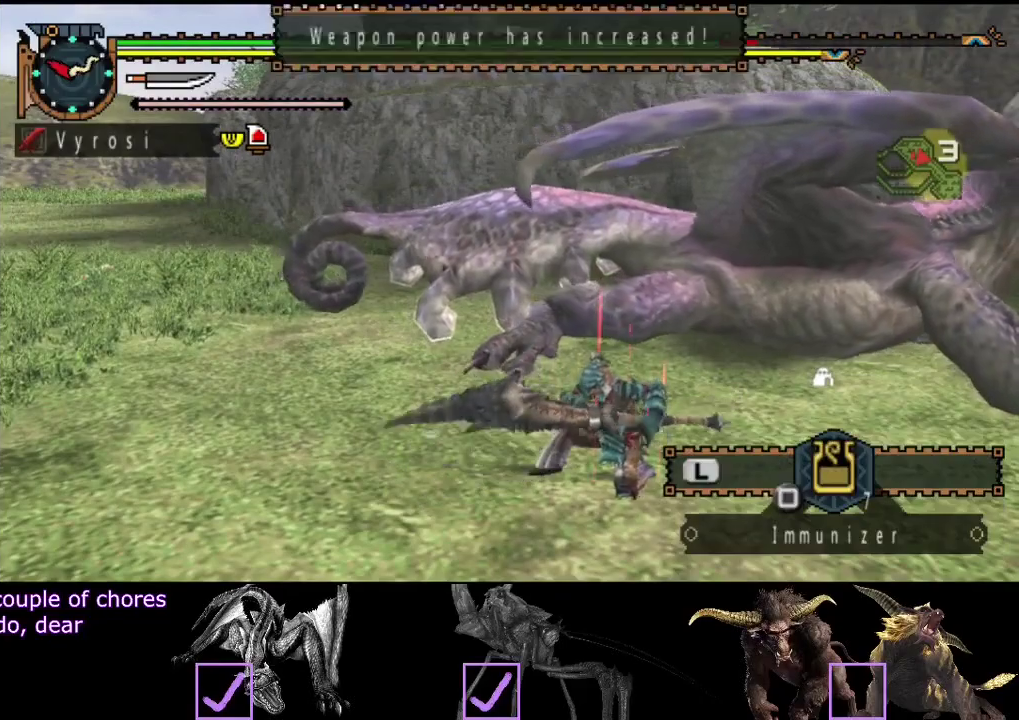
{"buttons": ["L2"], "left_stick": "center", "right_stick": "center", "events": [[367, "TRIANGLE", "down"], [433, "TRIANGLE", "up"]]}
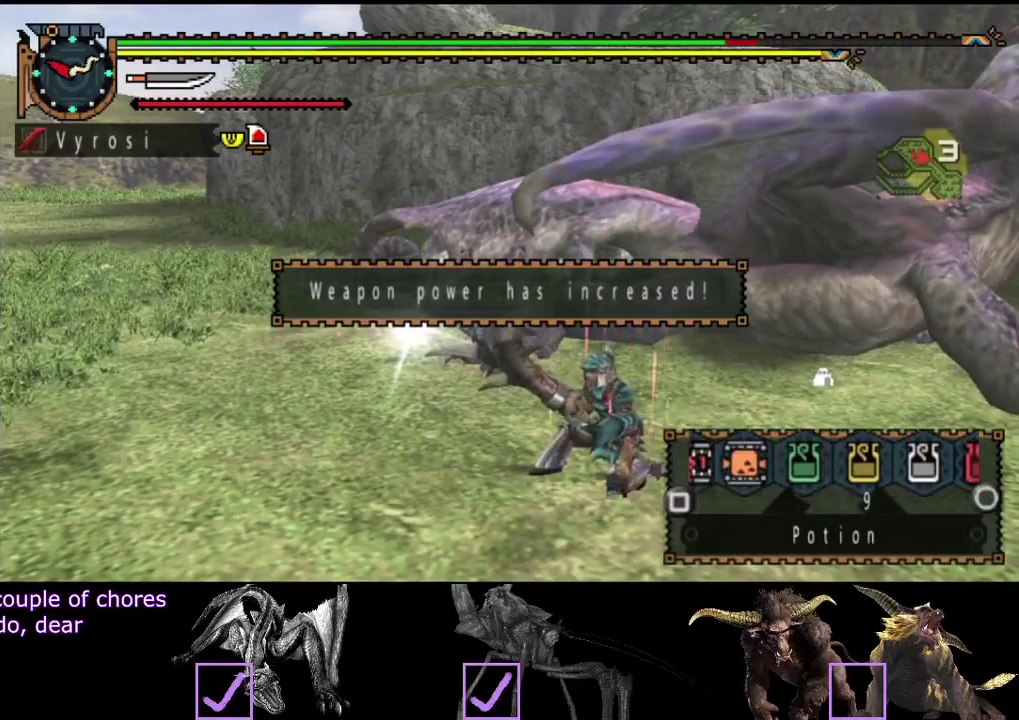
{"buttons": ["L2"], "left_stick": "center", "right_stick": "center", "events": []}
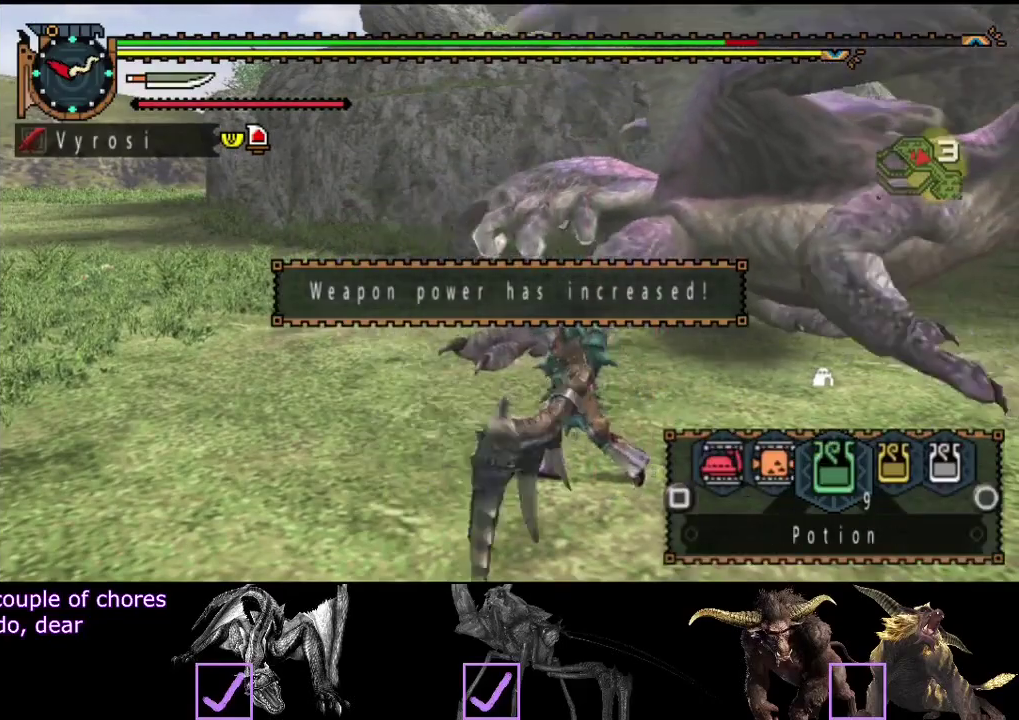
{"buttons": ["R2"], "left_stick": "up-left", "right_stick": "right", "events": [[133, "L2", "up"], [183, "R2", "down"], [217, "left_stick", "up-left"], [300, "left_stick", "left"], [383, "right_stick", "right"], [417, "left_stick", "up-left"]]}
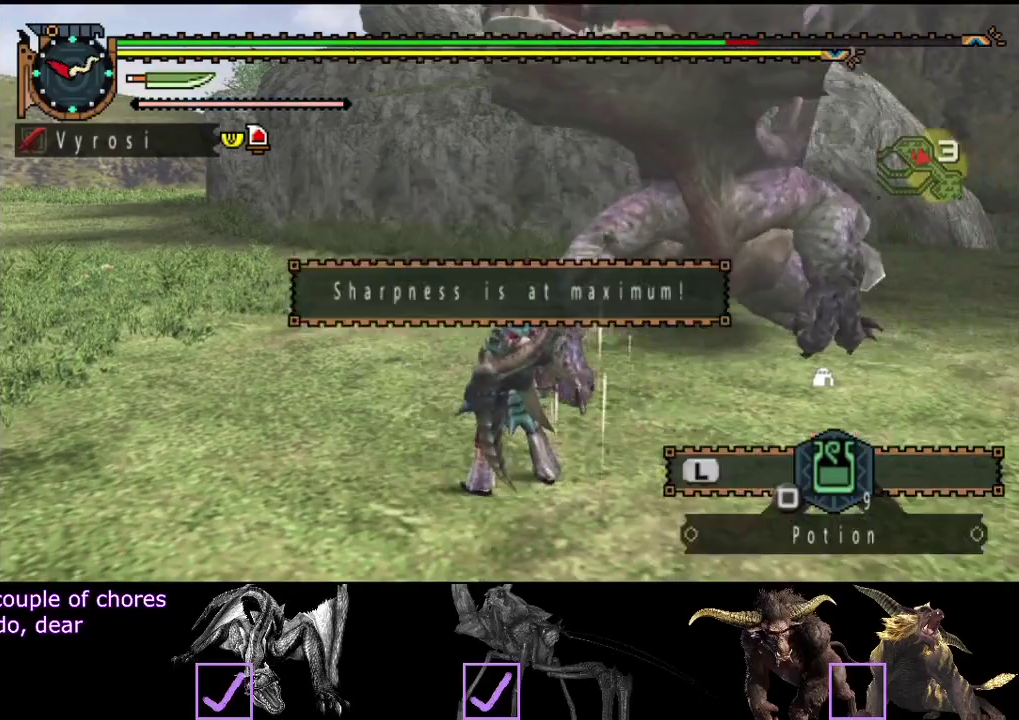
{"buttons": ["R2"], "left_stick": "up-left", "right_stick": "right", "events": [[17, "right_stick", "center"], [350, "right_stick", "right"]]}